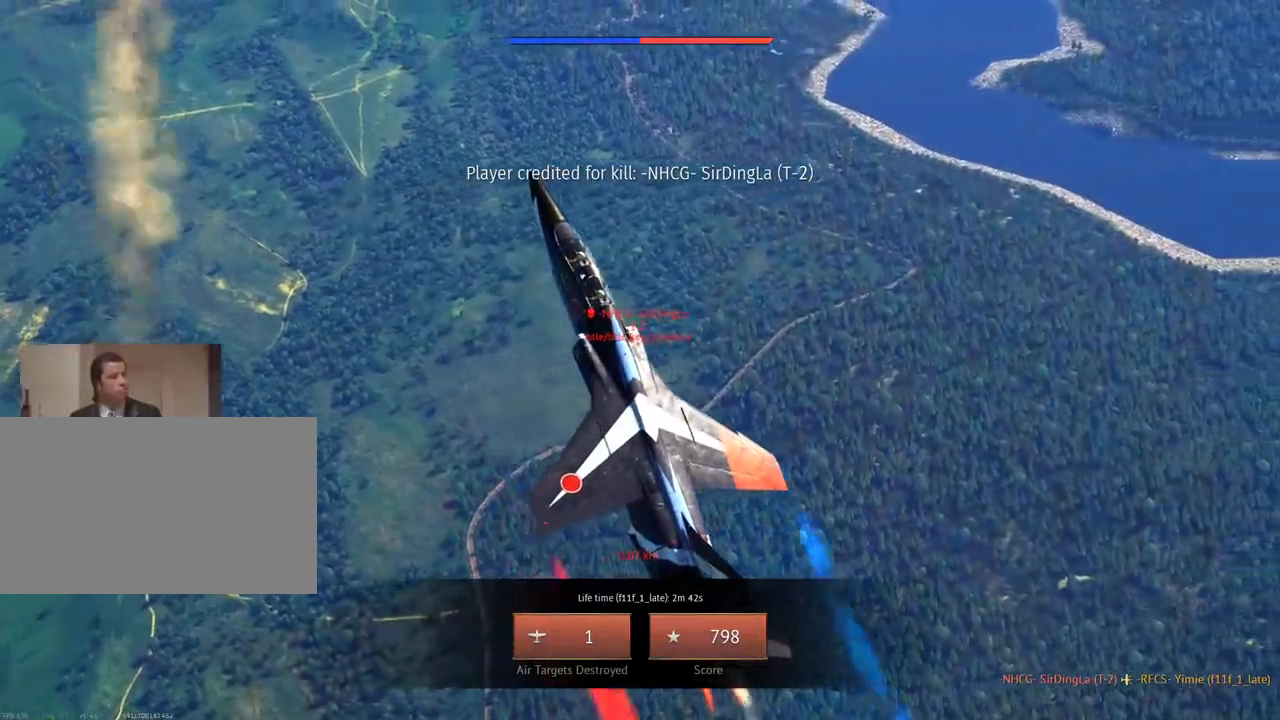
Gameplay with keyboard and mouse; each line is a JSON object with the keys and mouse buttons held at the frame after it. "events" lists presses ("down") and releases ("up") of "1", "2", "3", "4", "5", "a", "alt", "c", "caps_lock", "ctrl", "d", "e", "f", "g", "q", "r", "s", "shift", "space", "t", "tab", "v", "w", "x", "z", "mouse_left", "mouse_wheel" and "mouse_right" between this image and that frame as [ms after this image, input, new state], when the widget could be followed in between. "mouse_left", "mouse_wheel", "mouse_right" = the "left", "wheel", "right" buttons of the "mouse" list. No other keys are recorded. "wheel" means that the mouse wheel is clicked or scrolled. "mouse_move" is the direction in which the mouse moves at that frame (one of eight, or "still"), when it could be read.
{"keys": [], "mouse": [], "mouse_move": "right", "events": []}
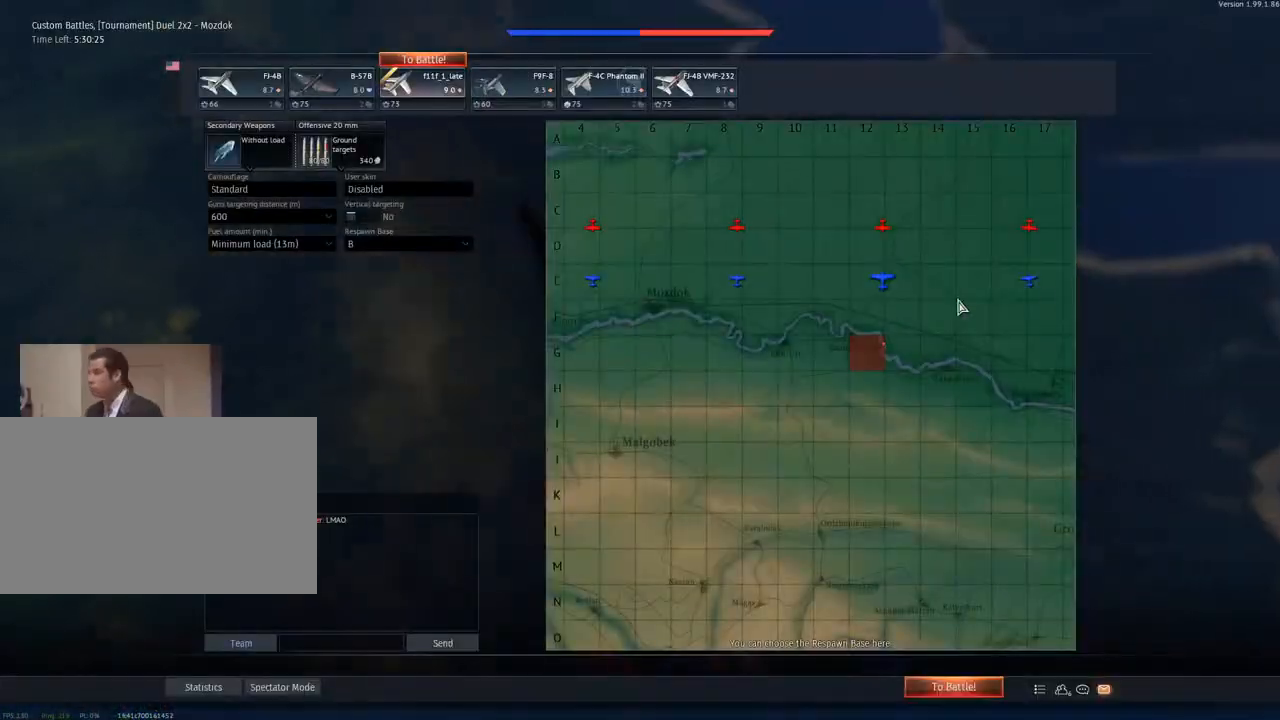
{"keys": [], "mouse": [], "mouse_move": "up-left", "events": []}
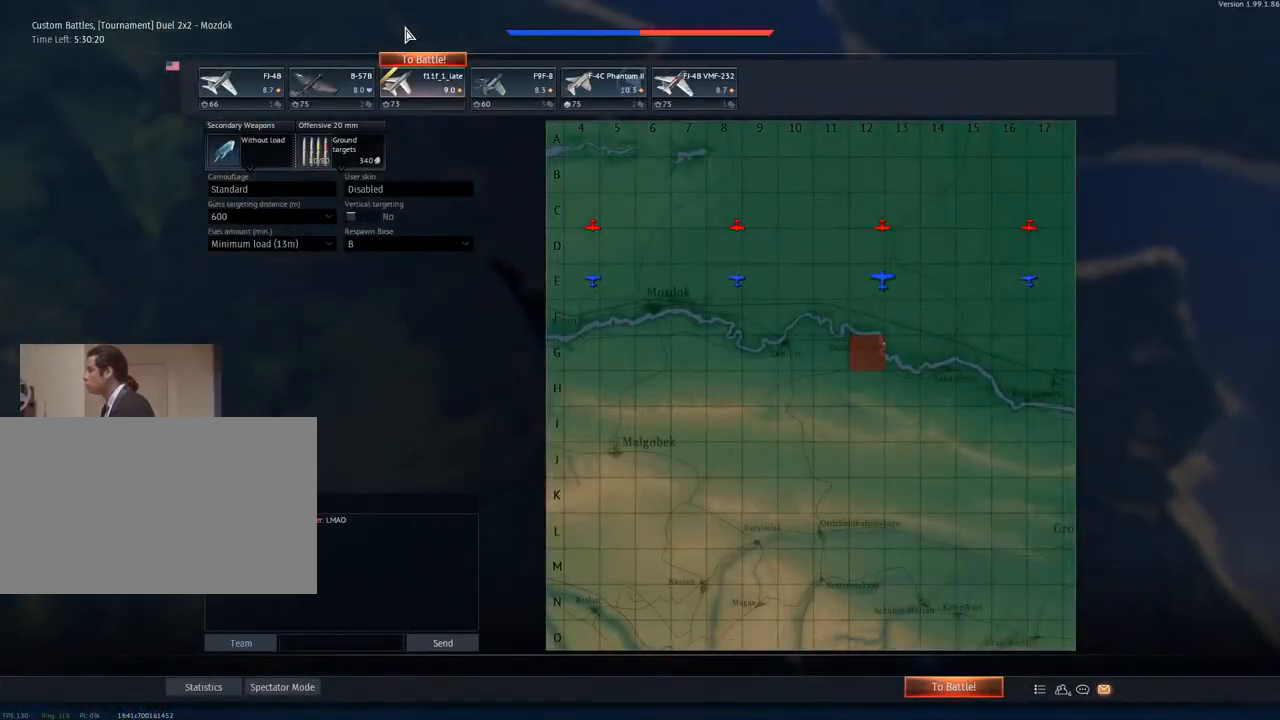
{"keys": [], "mouse": ["left"], "mouse_move": "still", "events": [[451, "mouse_left", "down"]]}
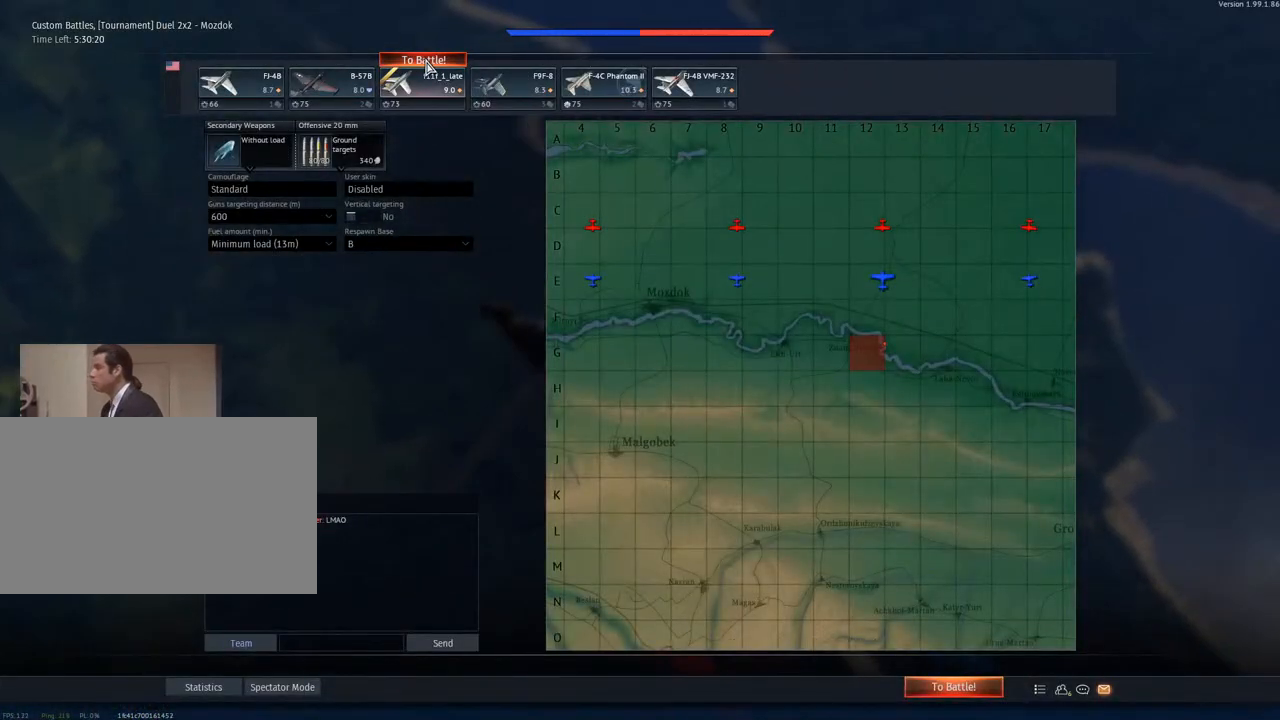
{"keys": [], "mouse": [], "mouse_move": "still", "events": [[150, "mouse_left", "up"]]}
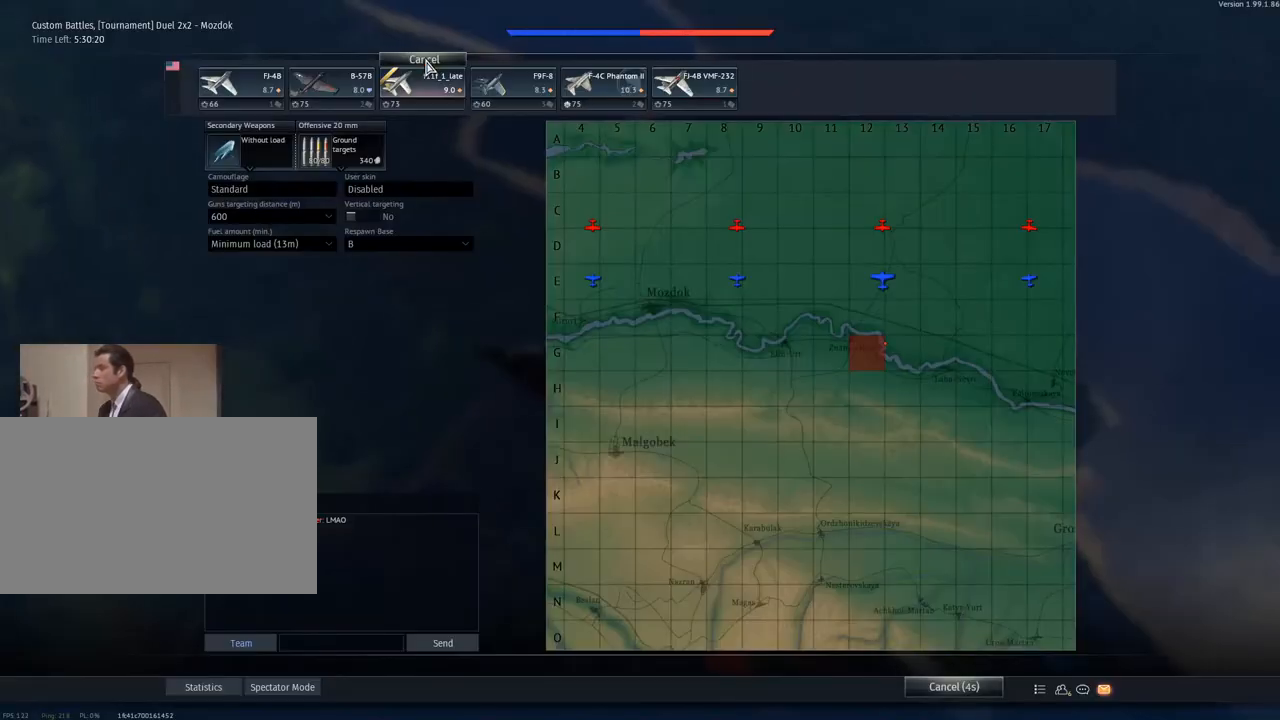
{"keys": [], "mouse": [], "mouse_move": "still", "events": []}
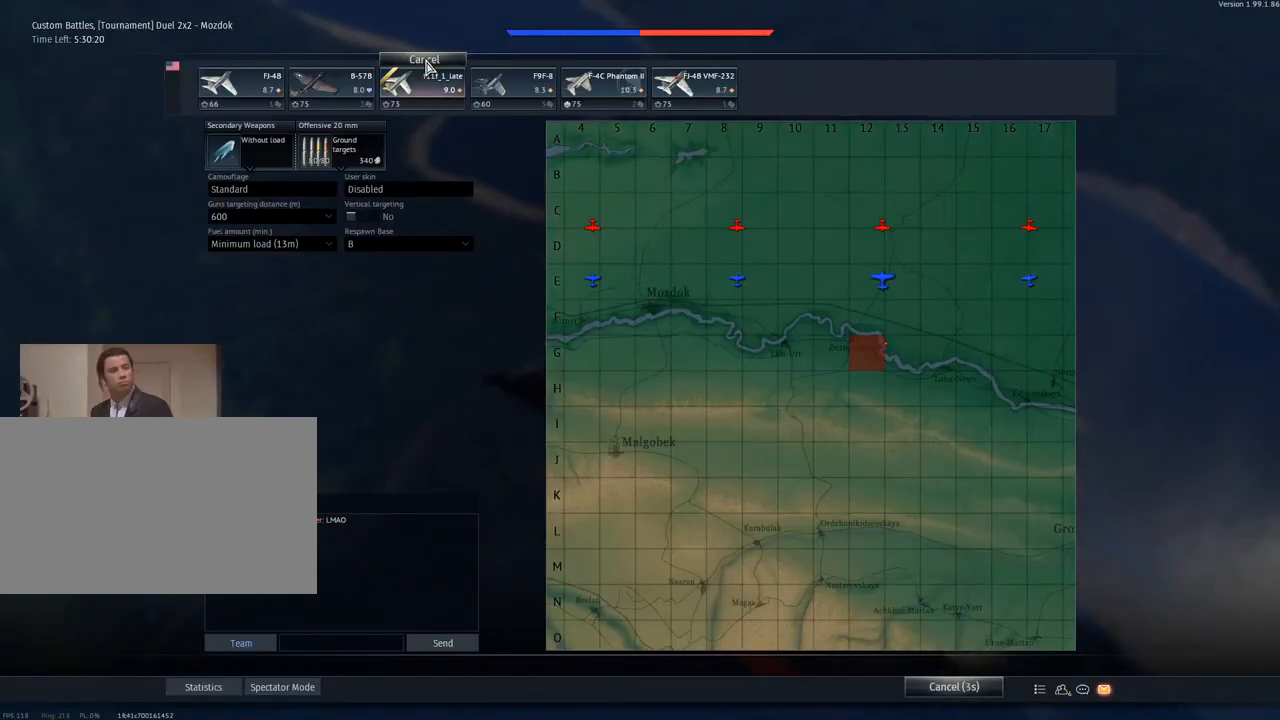
{"keys": [], "mouse": [], "mouse_move": "still", "events": []}
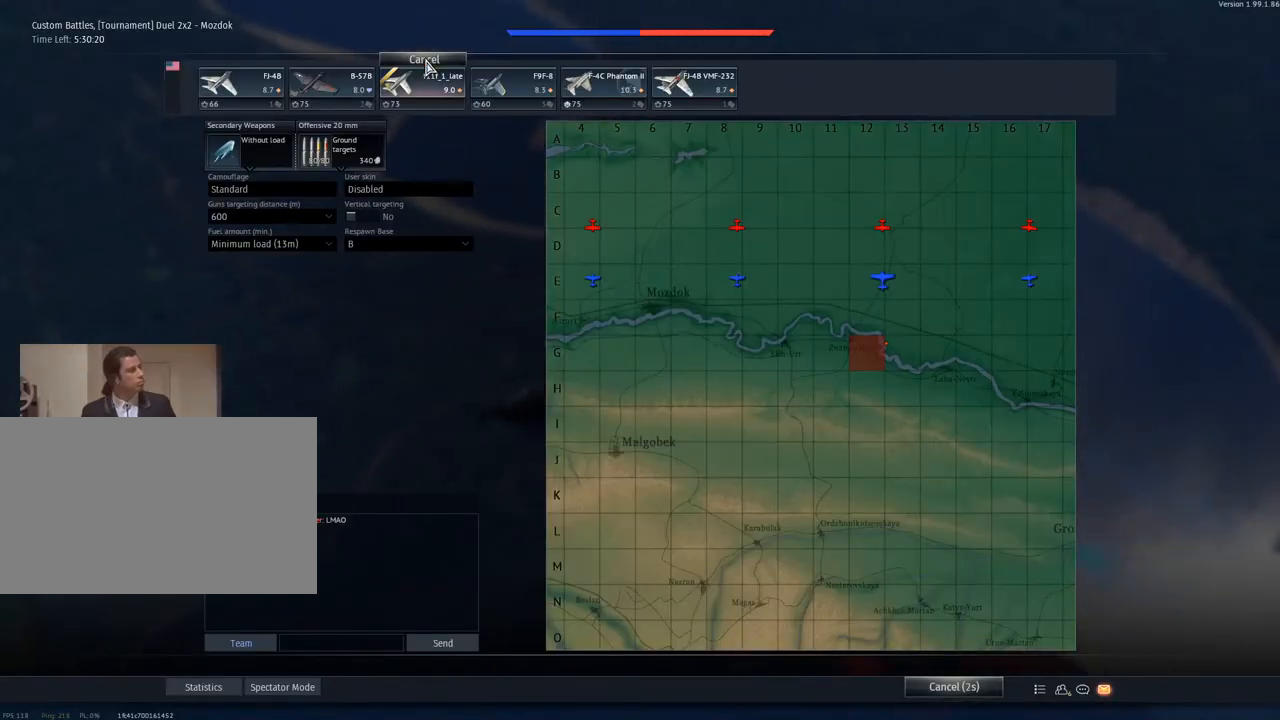
{"keys": [], "mouse": [], "mouse_move": "still", "events": []}
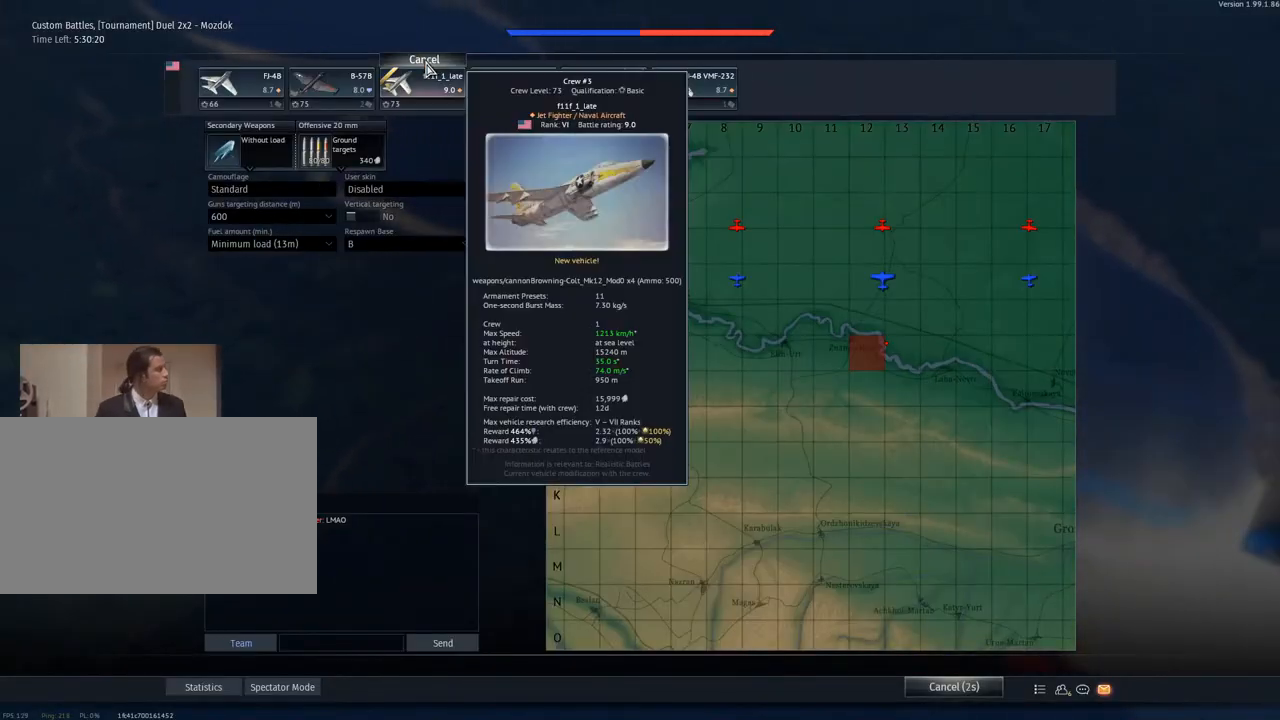
{"keys": [], "mouse": [], "mouse_move": "still", "events": []}
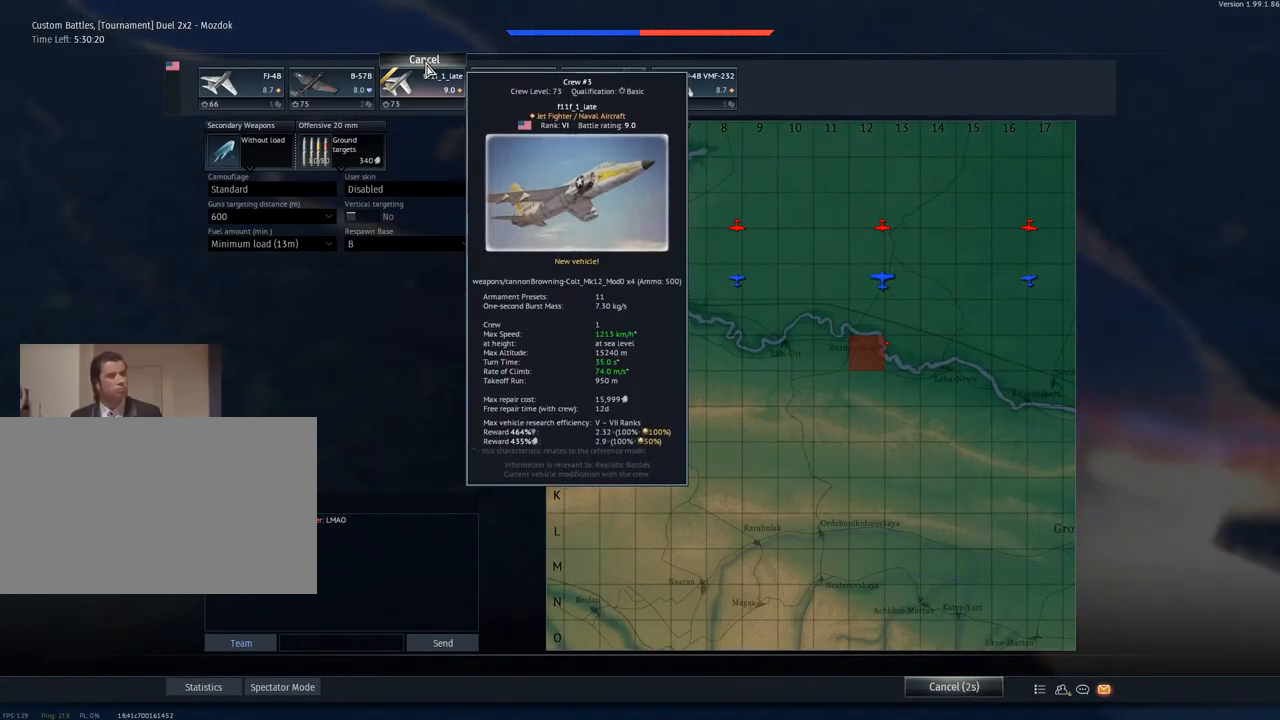
{"keys": [], "mouse": [], "mouse_move": "still", "events": []}
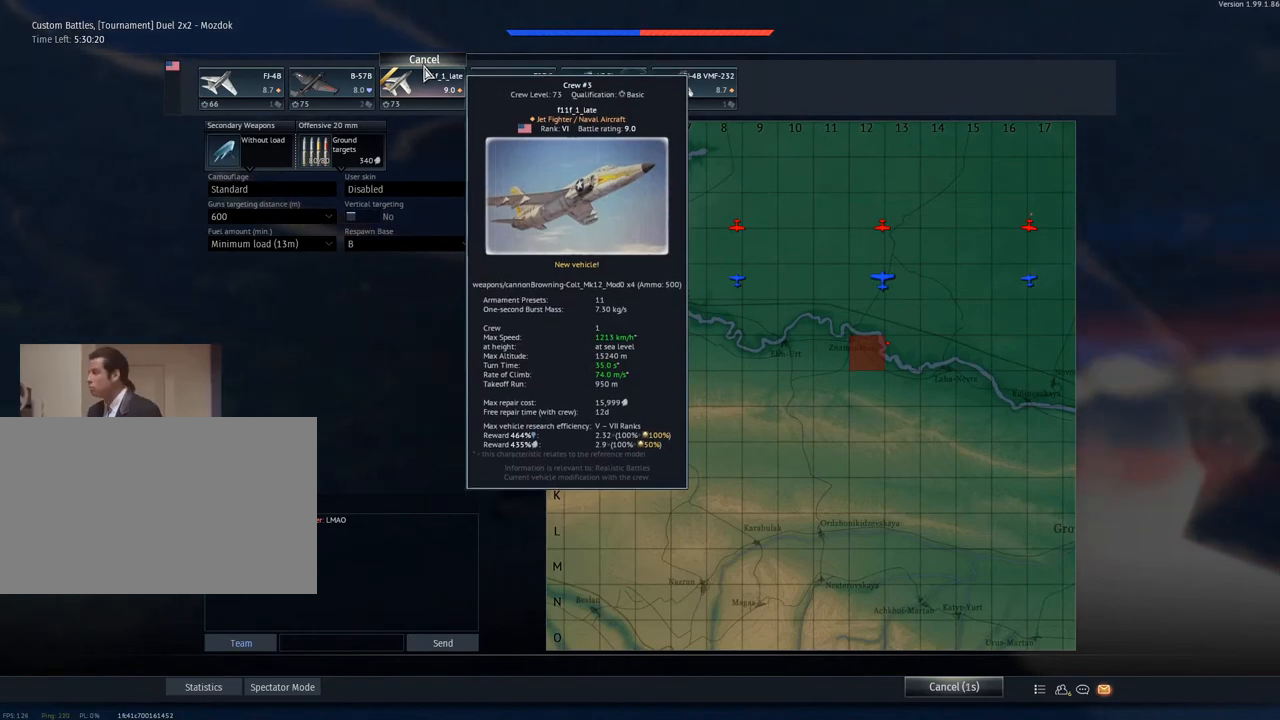
{"keys": [], "mouse": [], "mouse_move": "still", "events": []}
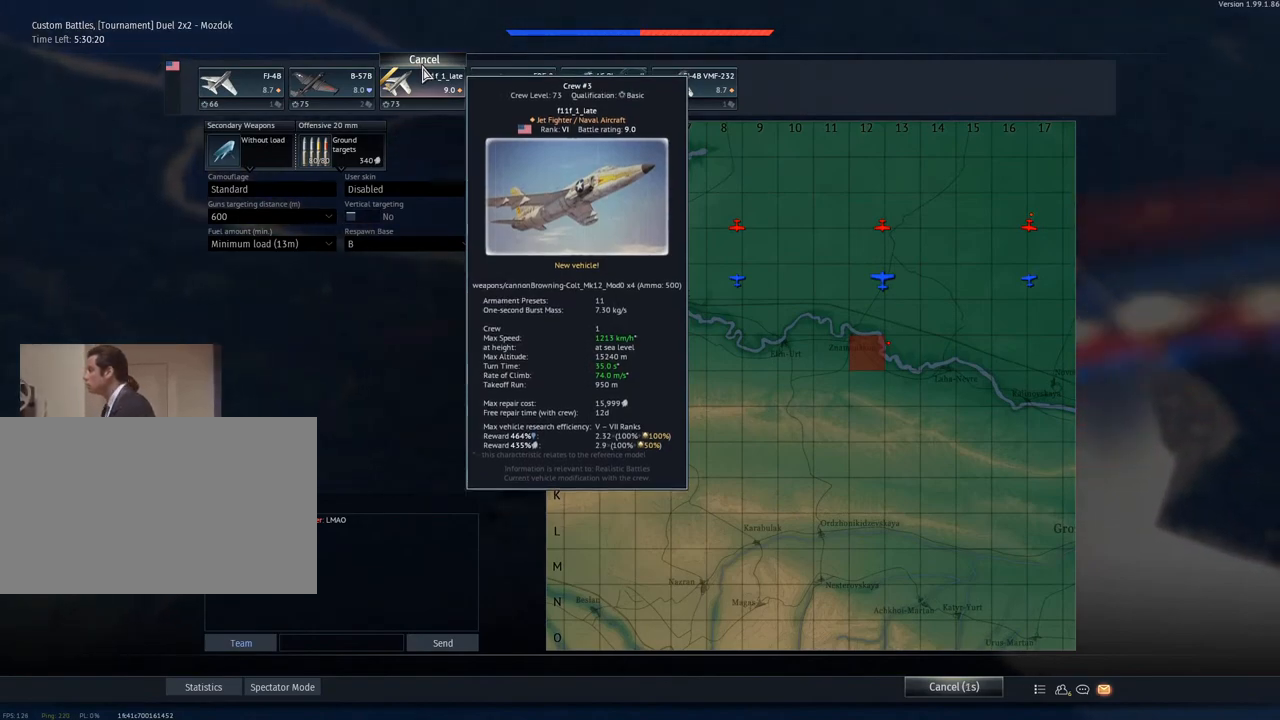
{"keys": [], "mouse": [], "mouse_move": "still", "events": []}
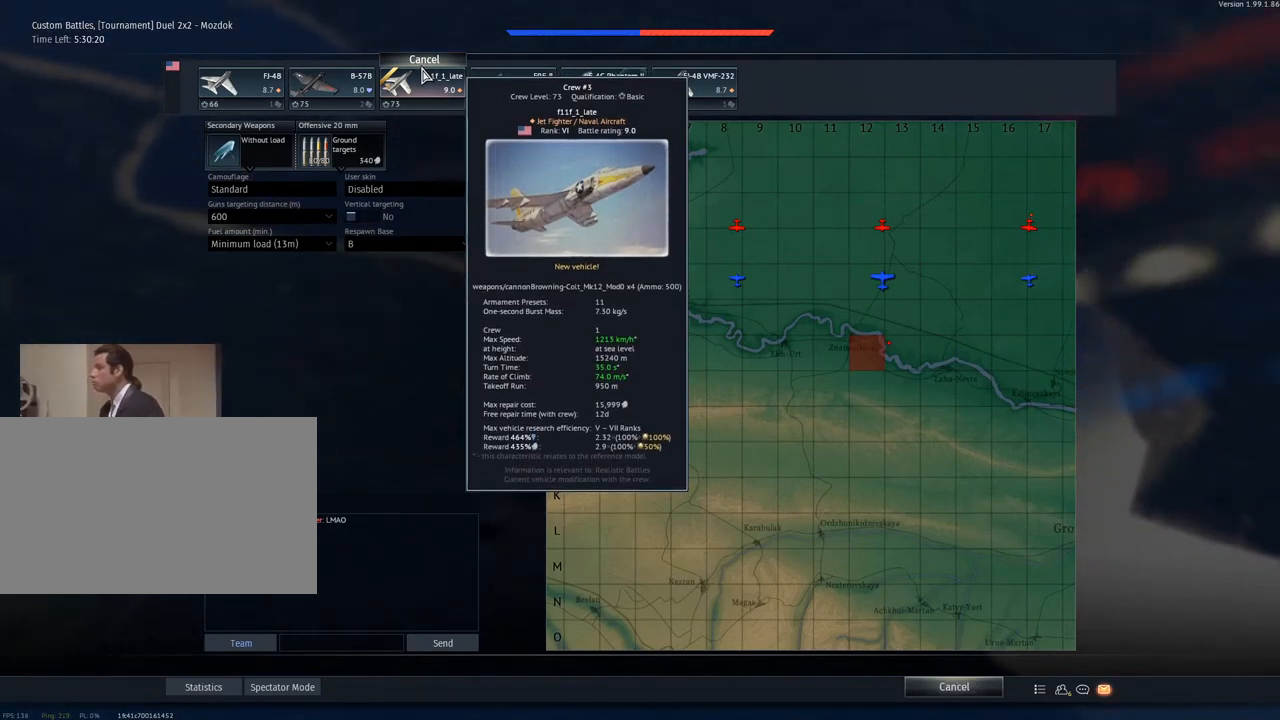
{"keys": [], "mouse": [], "mouse_move": "still", "events": []}
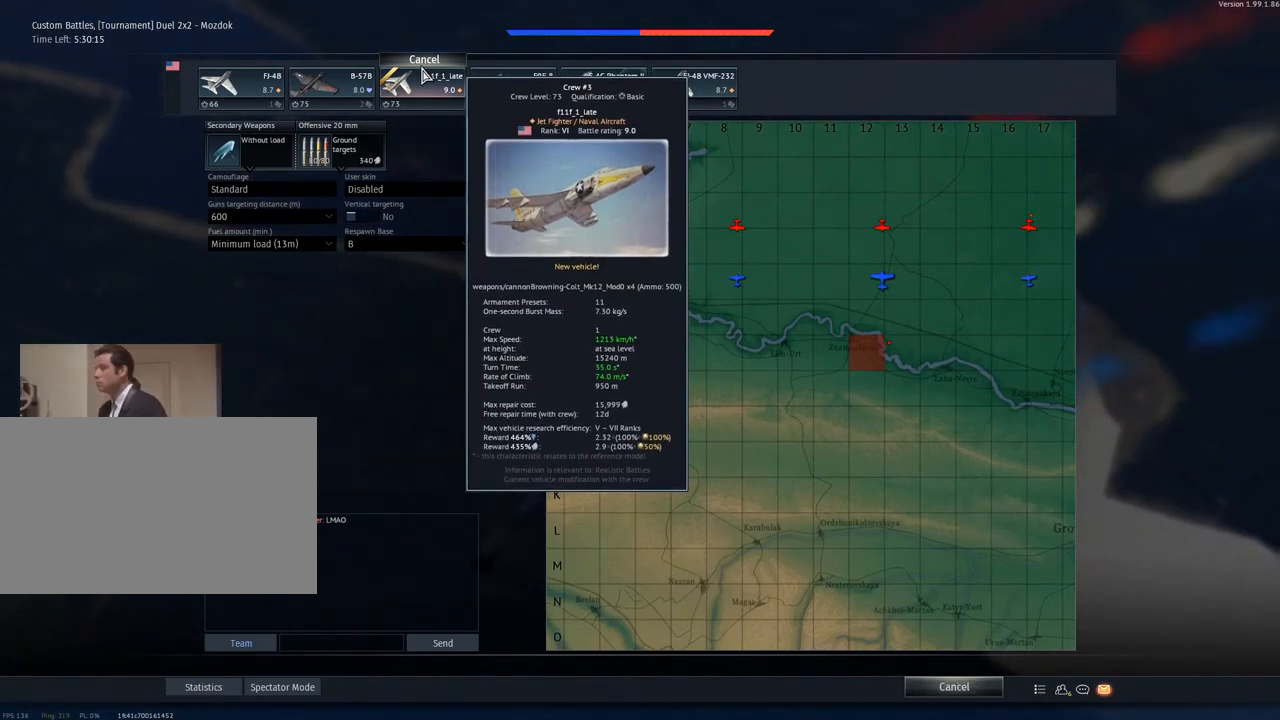
{"keys": [], "mouse": [], "mouse_move": "still", "events": []}
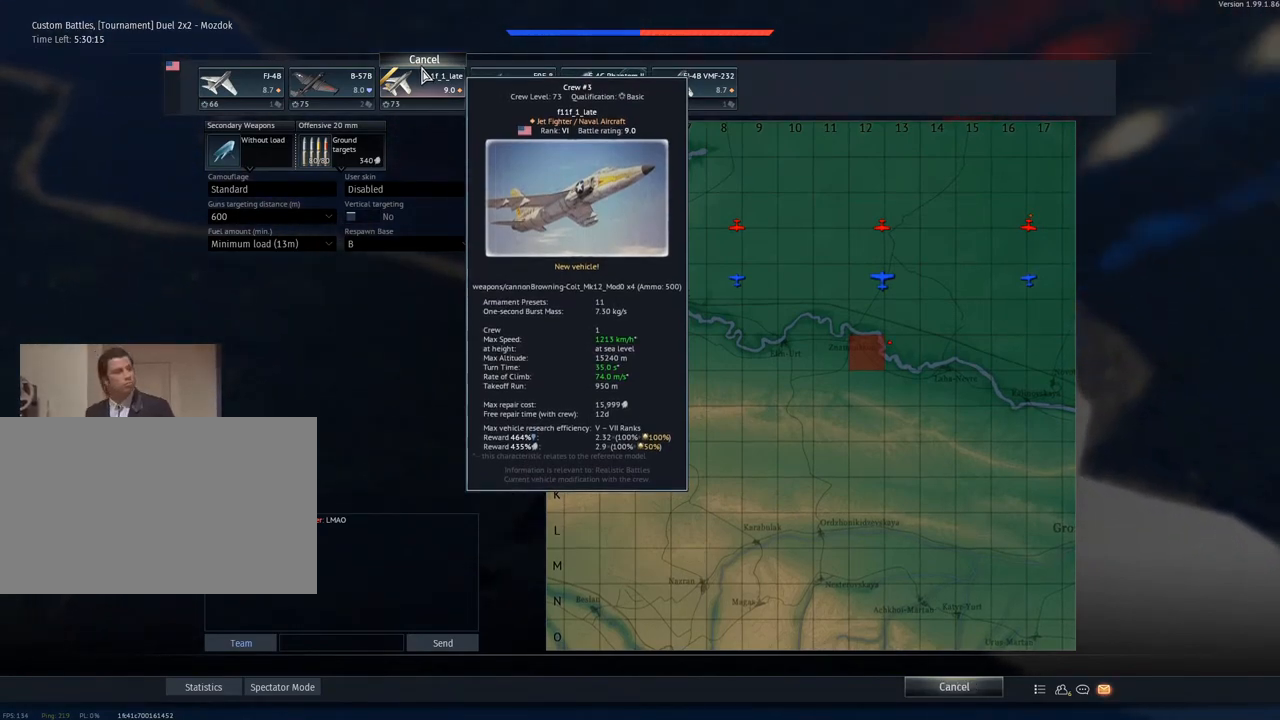
{"keys": [], "mouse": [], "mouse_move": "down", "events": []}
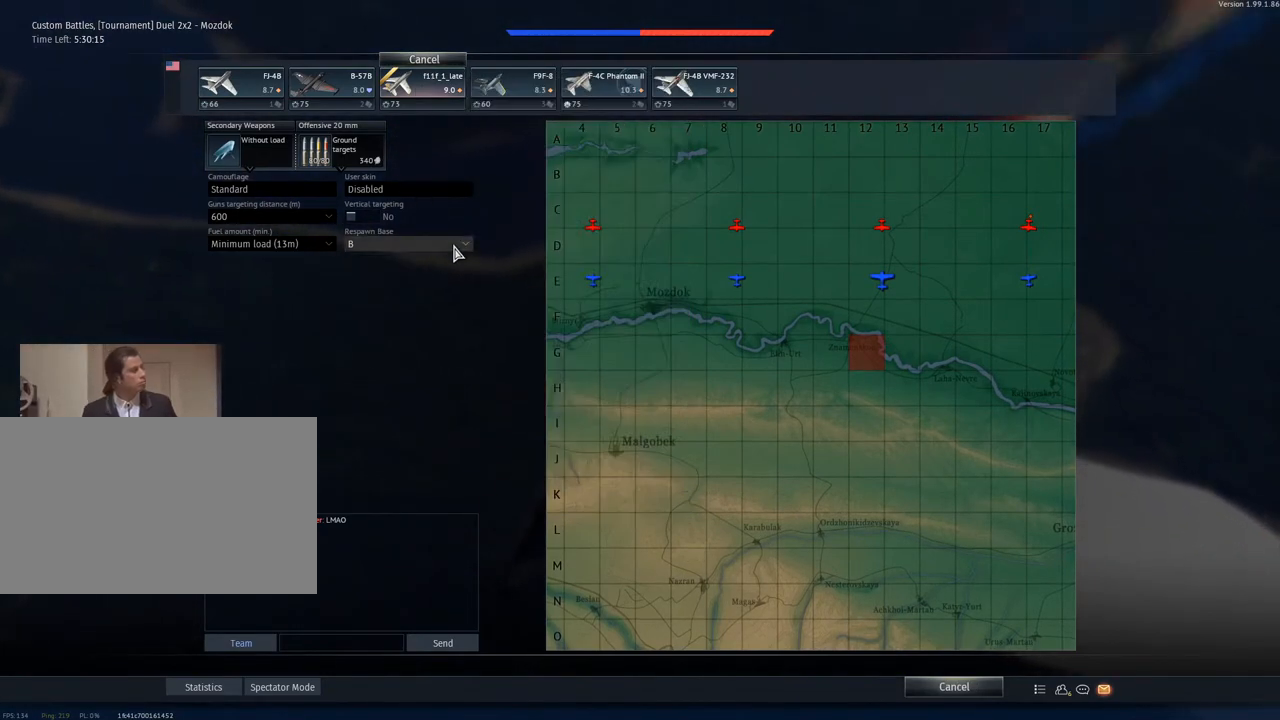
{"keys": [], "mouse": [], "mouse_move": "still", "events": []}
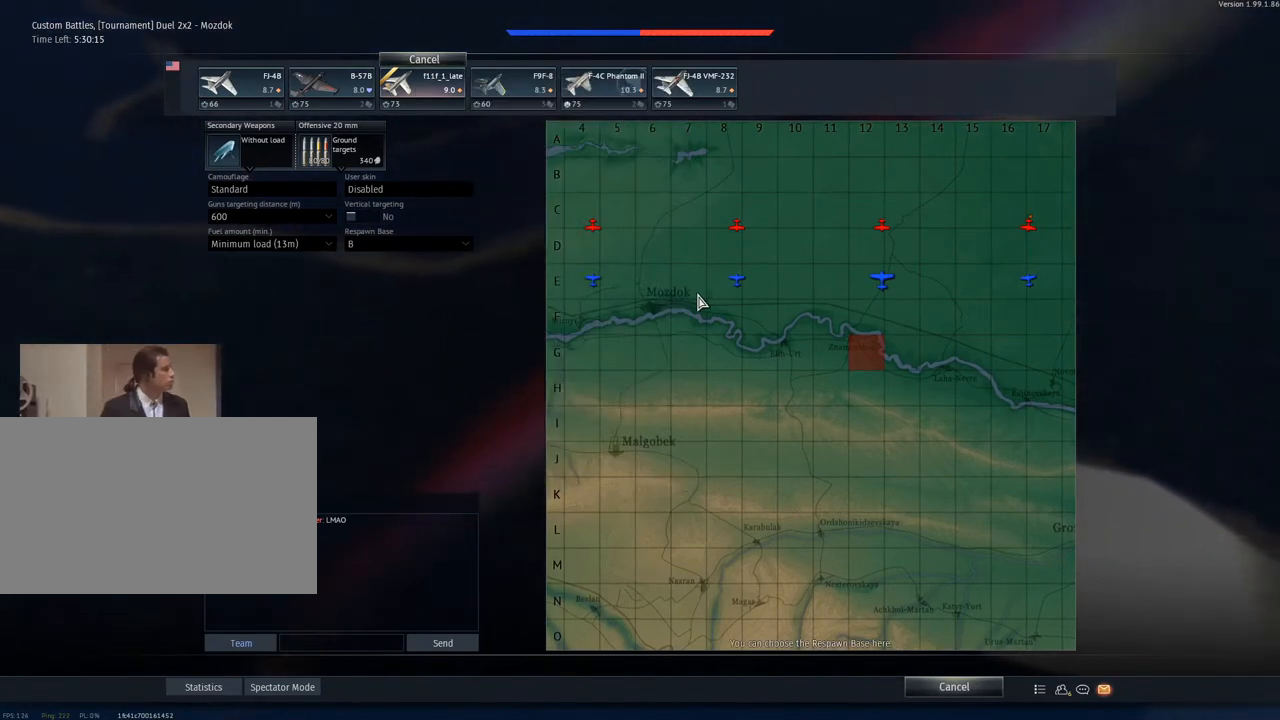
{"keys": [], "mouse": [], "mouse_move": "still", "events": []}
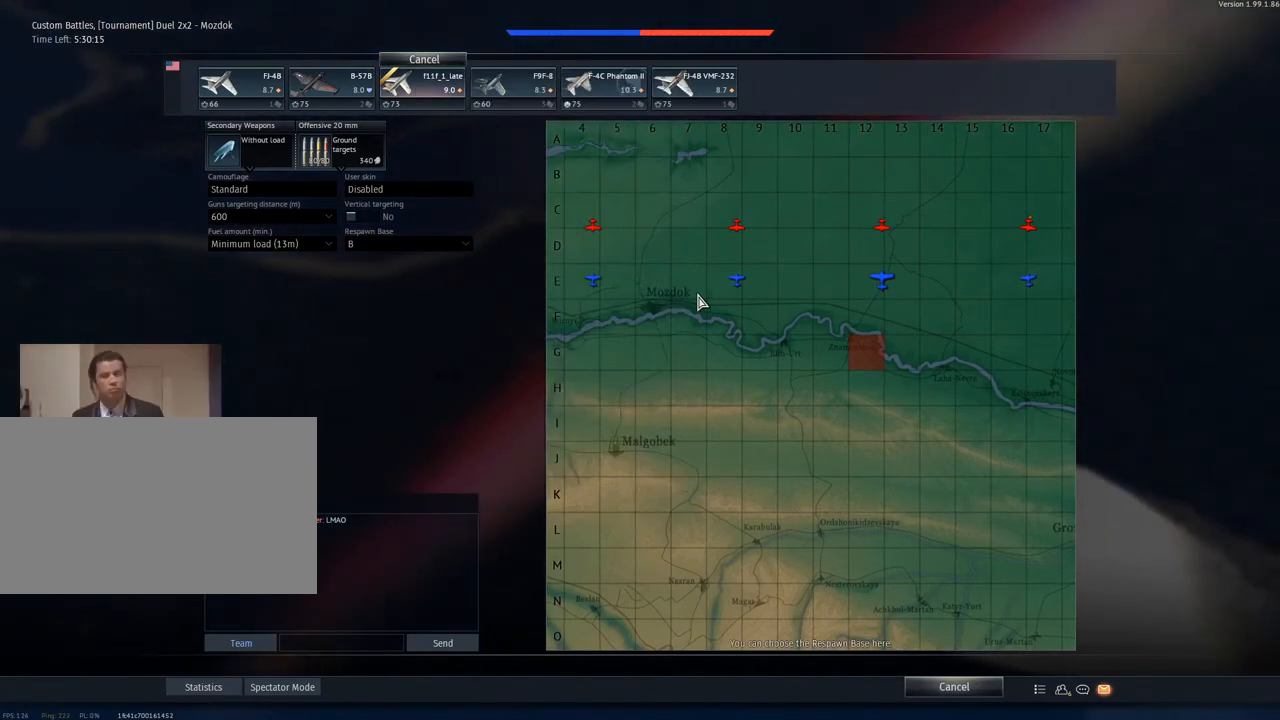
{"keys": [], "mouse": [], "mouse_move": "still", "events": []}
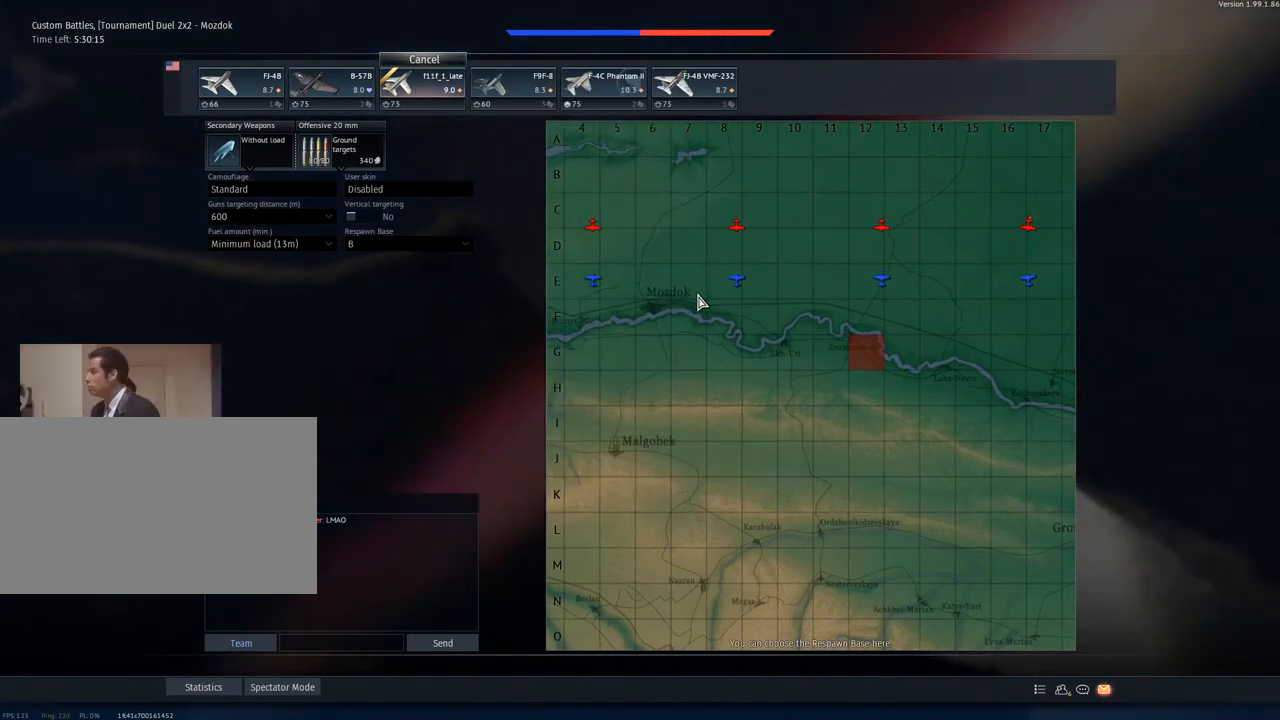
{"keys": [], "mouse": [], "mouse_move": "still", "events": []}
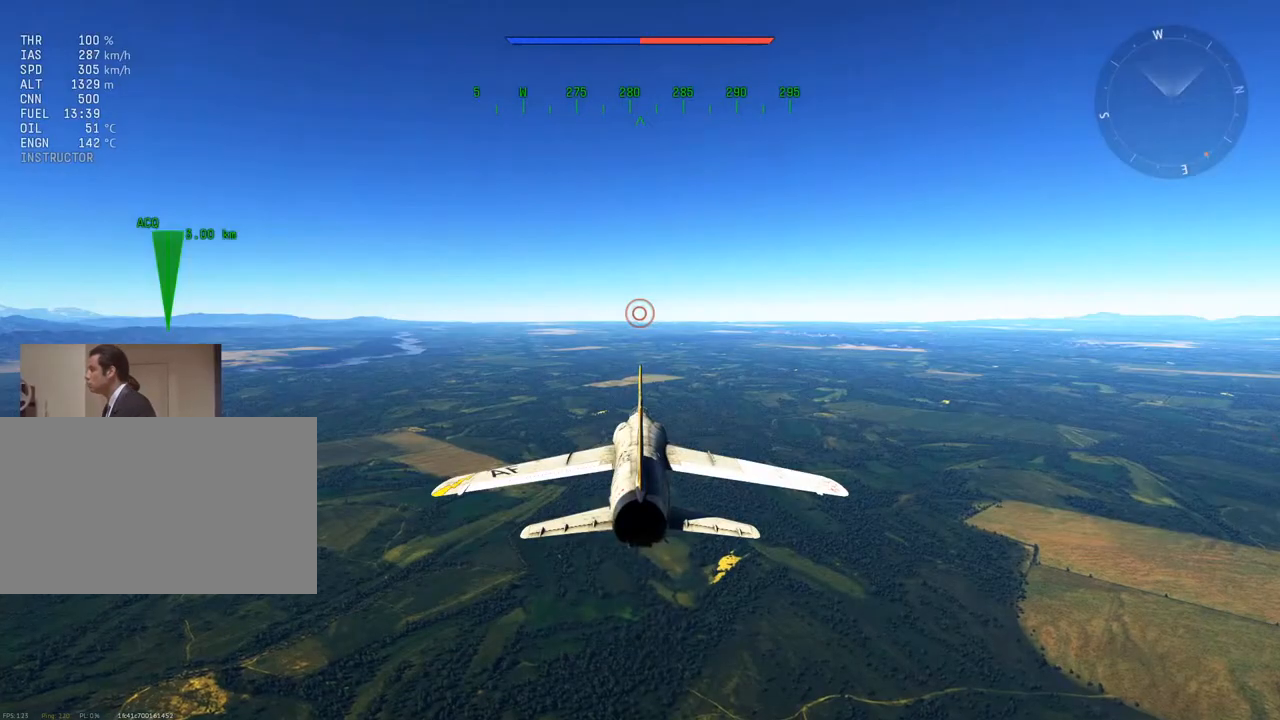
{"keys": [], "mouse": [], "mouse_move": "still", "events": []}
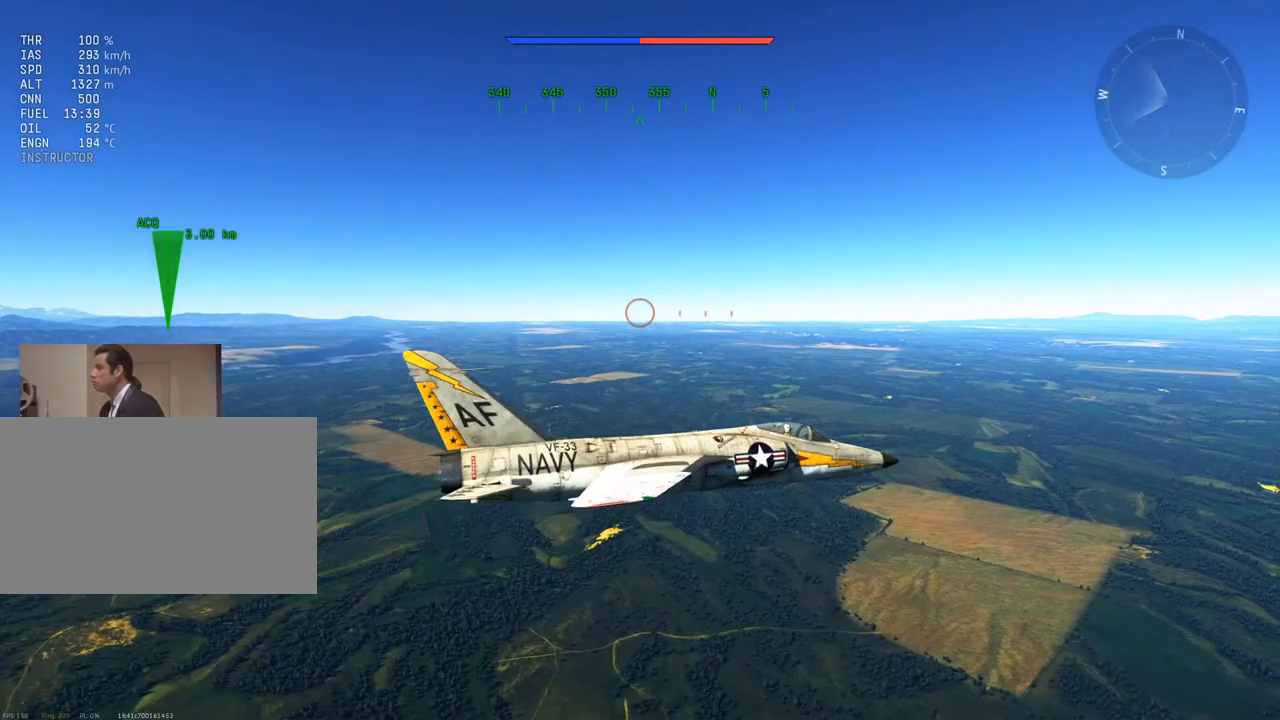
{"keys": ["d", "w"], "mouse": [], "mouse_move": "up", "events": [[250, "d", "down"], [384, "w", "down"]]}
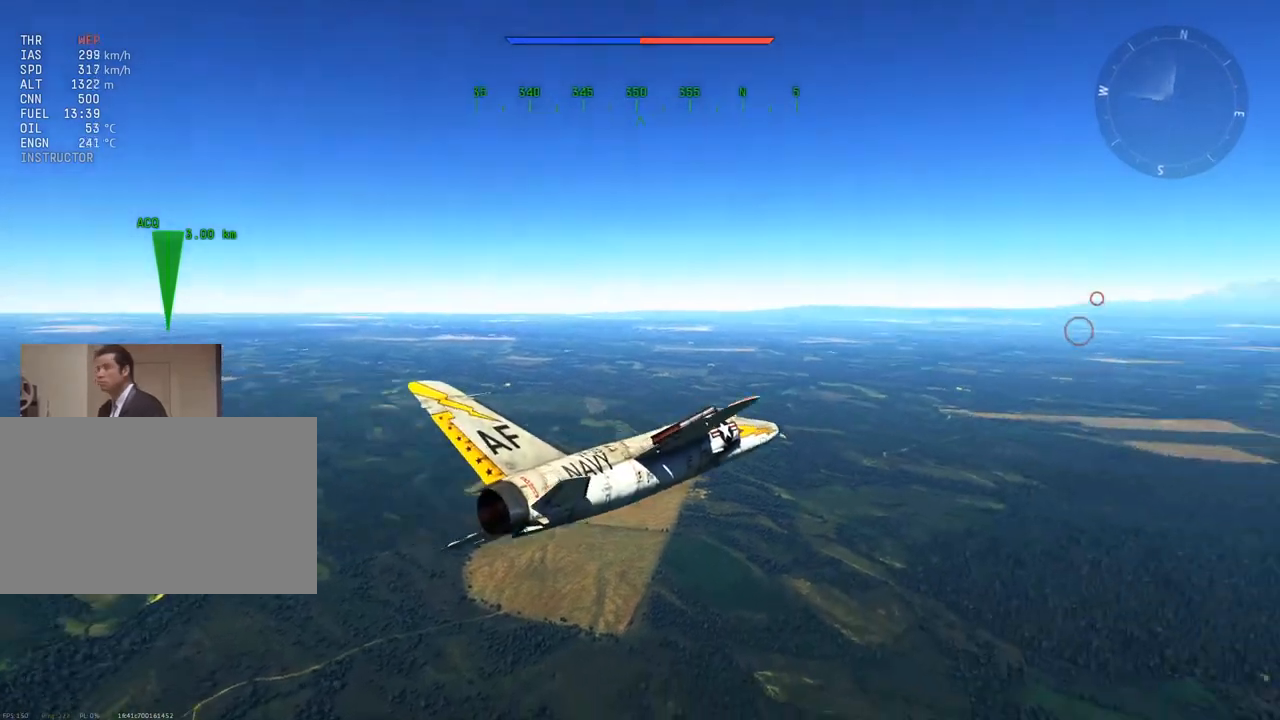
{"keys": ["d", "w"], "mouse": [], "mouse_move": "left", "events": []}
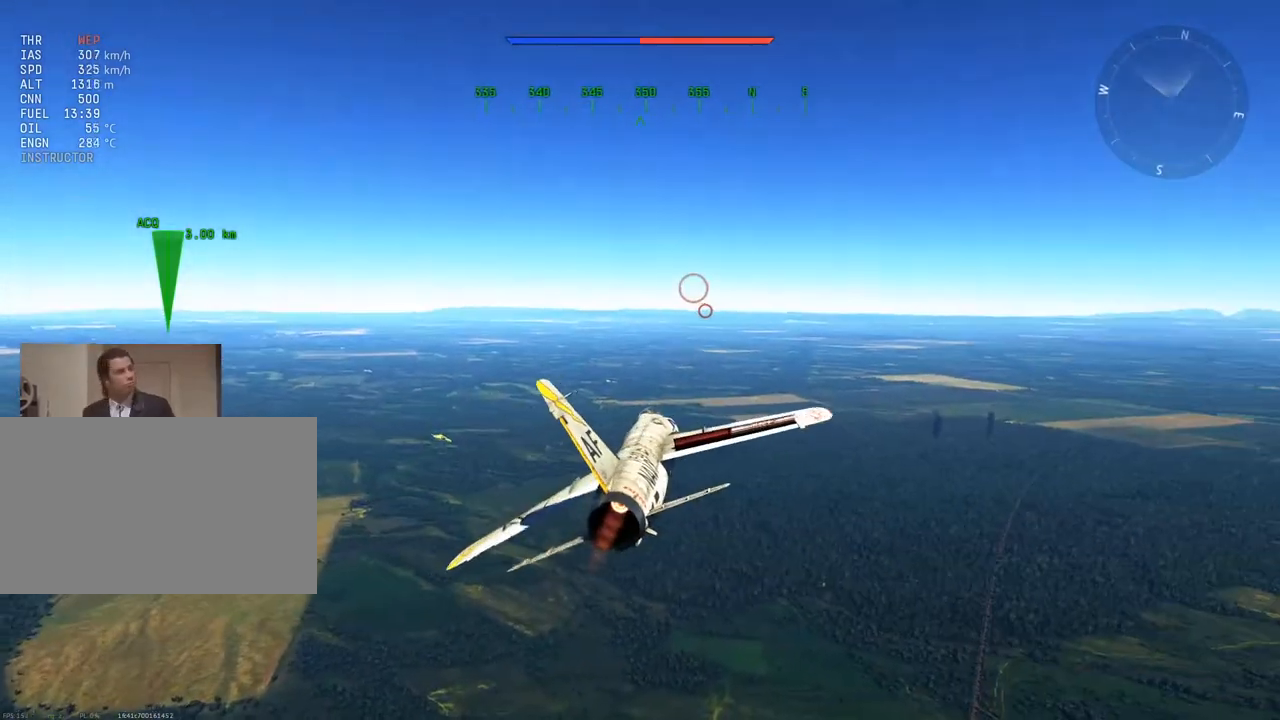
{"keys": ["w"], "mouse": [], "mouse_move": "right", "events": [[334, "d", "up"]]}
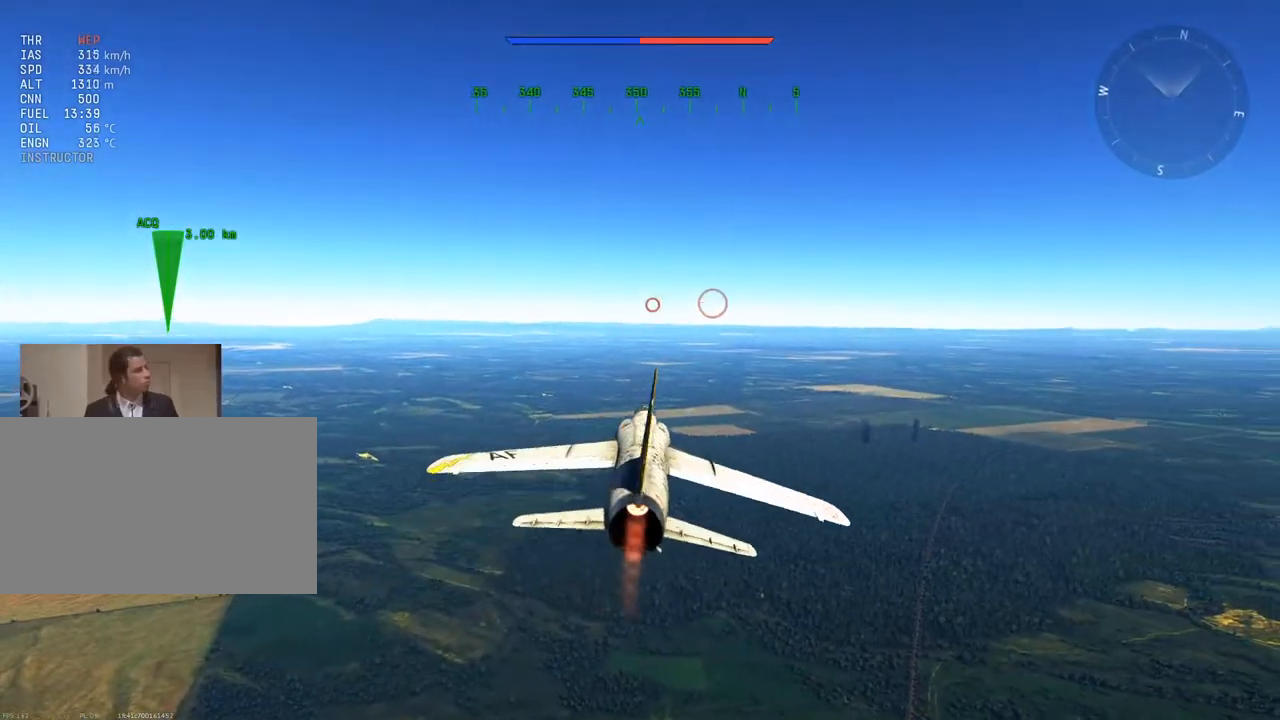
{"keys": ["d", "w"], "mouse": [], "mouse_move": "still", "events": [[301, "d", "down"]]}
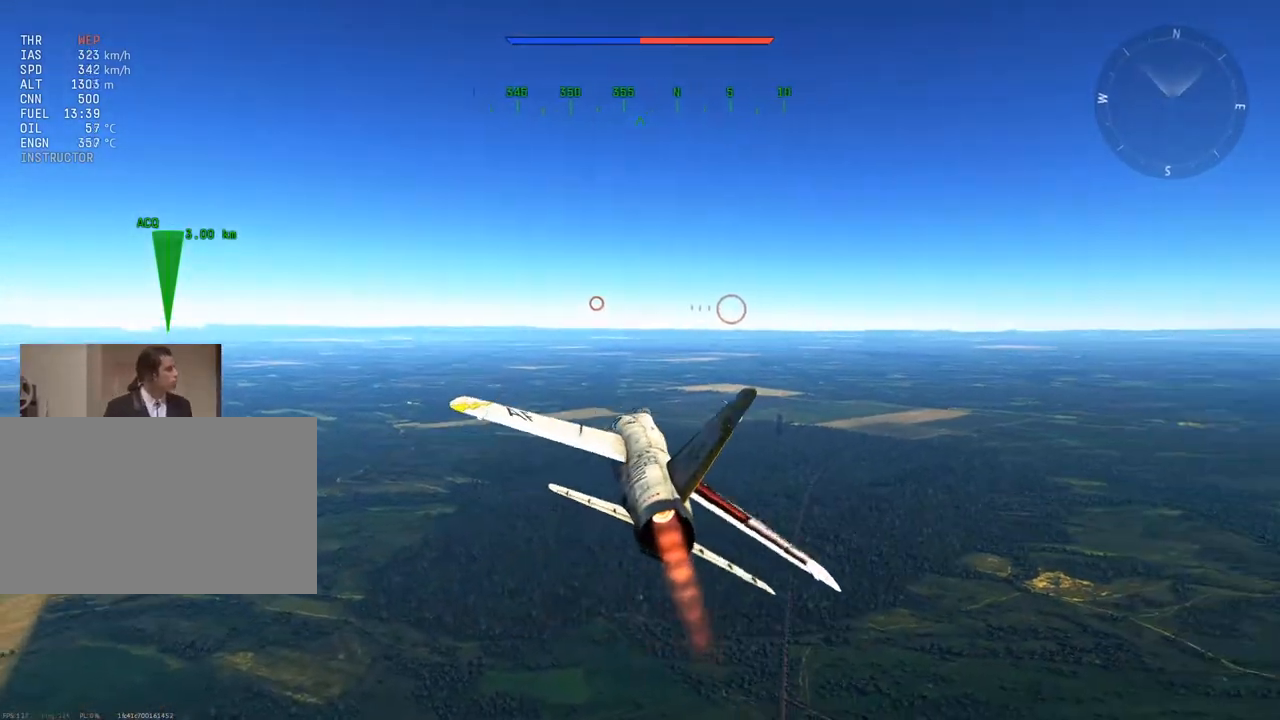
{"keys": ["w"], "mouse": [], "mouse_move": "still", "events": [[67, "d", "up"]]}
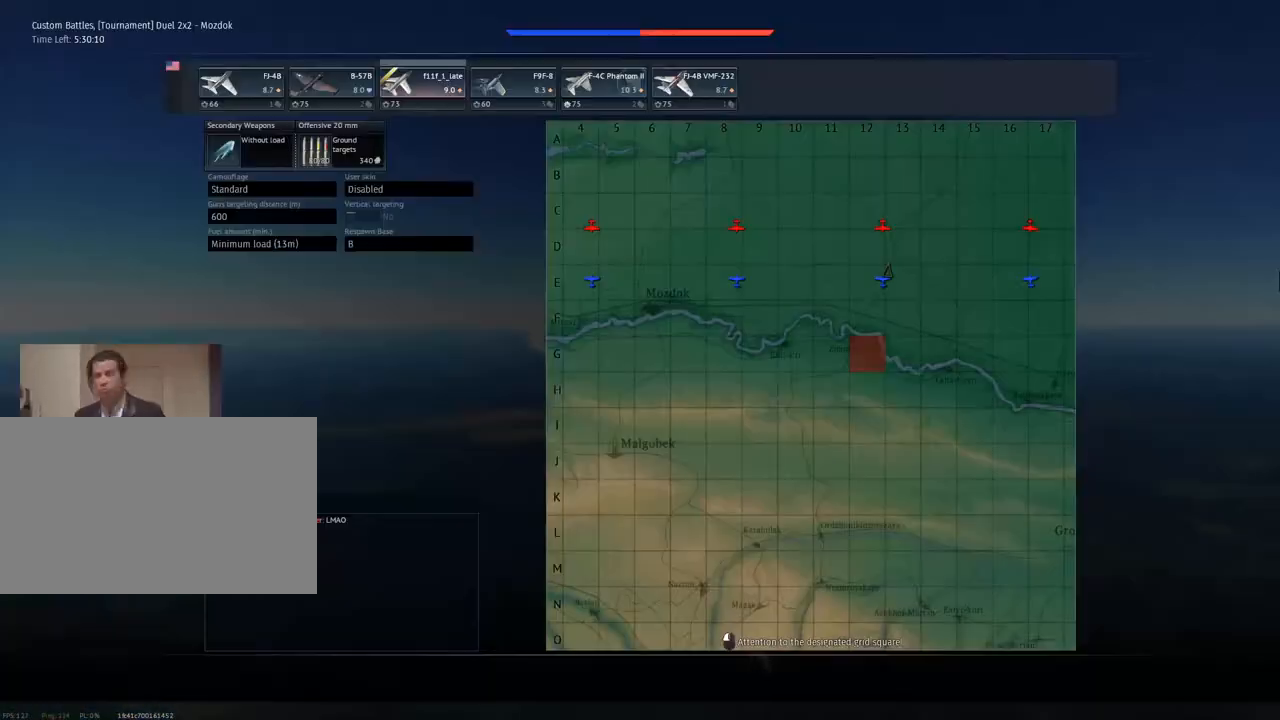
{"keys": ["w"], "mouse": [], "mouse_move": "still", "events": []}
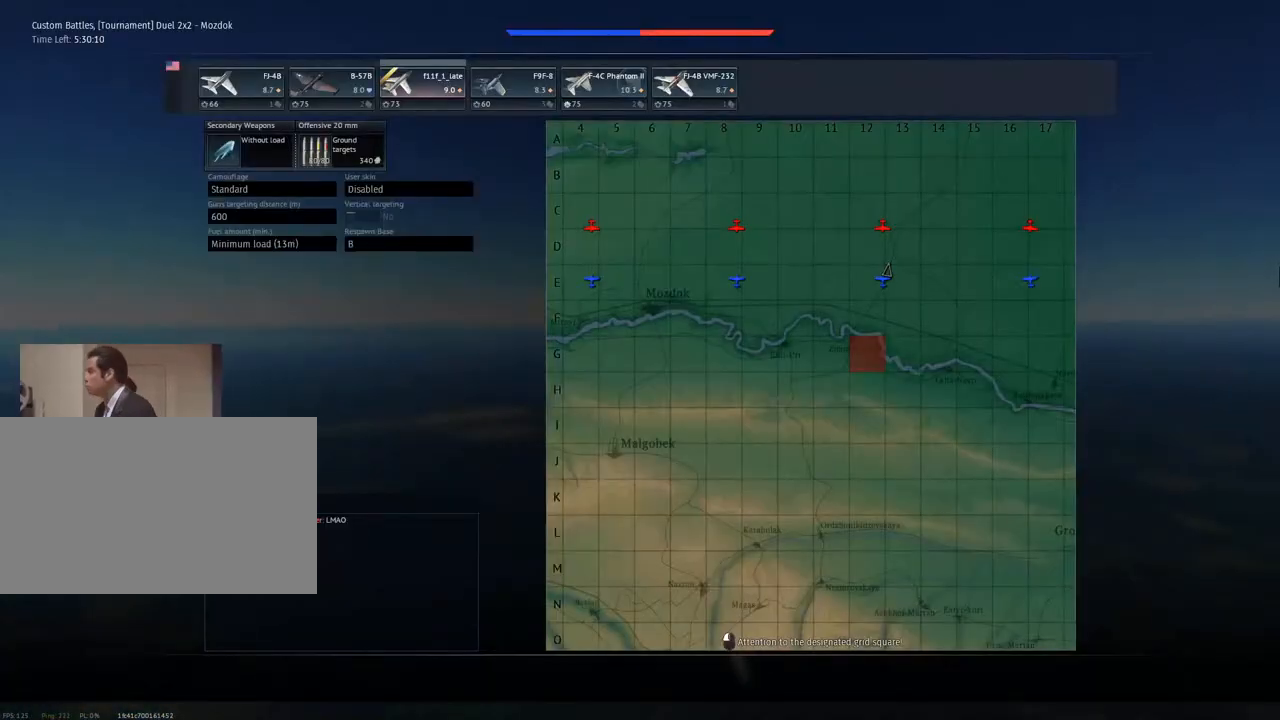
{"keys": ["w"], "mouse": [], "mouse_move": "still", "events": [[50, "d", "down"], [384, "d", "up"]]}
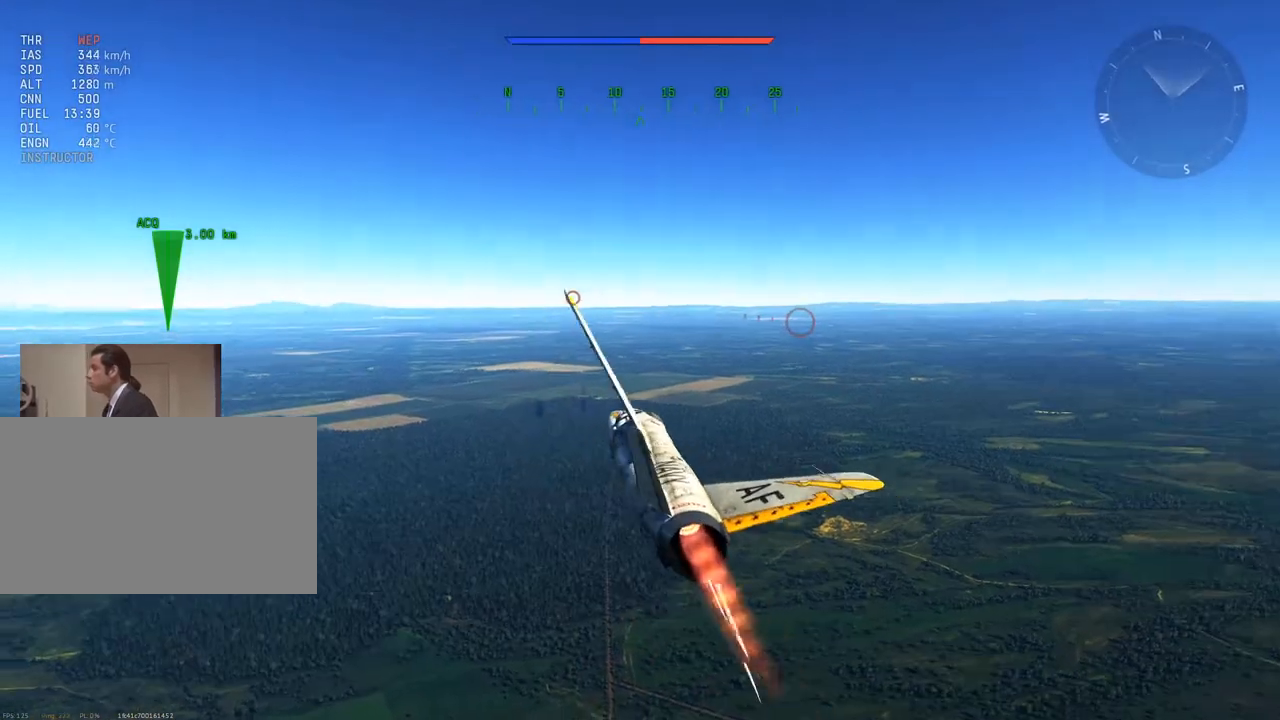
{"keys": ["w"], "mouse": [], "mouse_move": "still", "events": []}
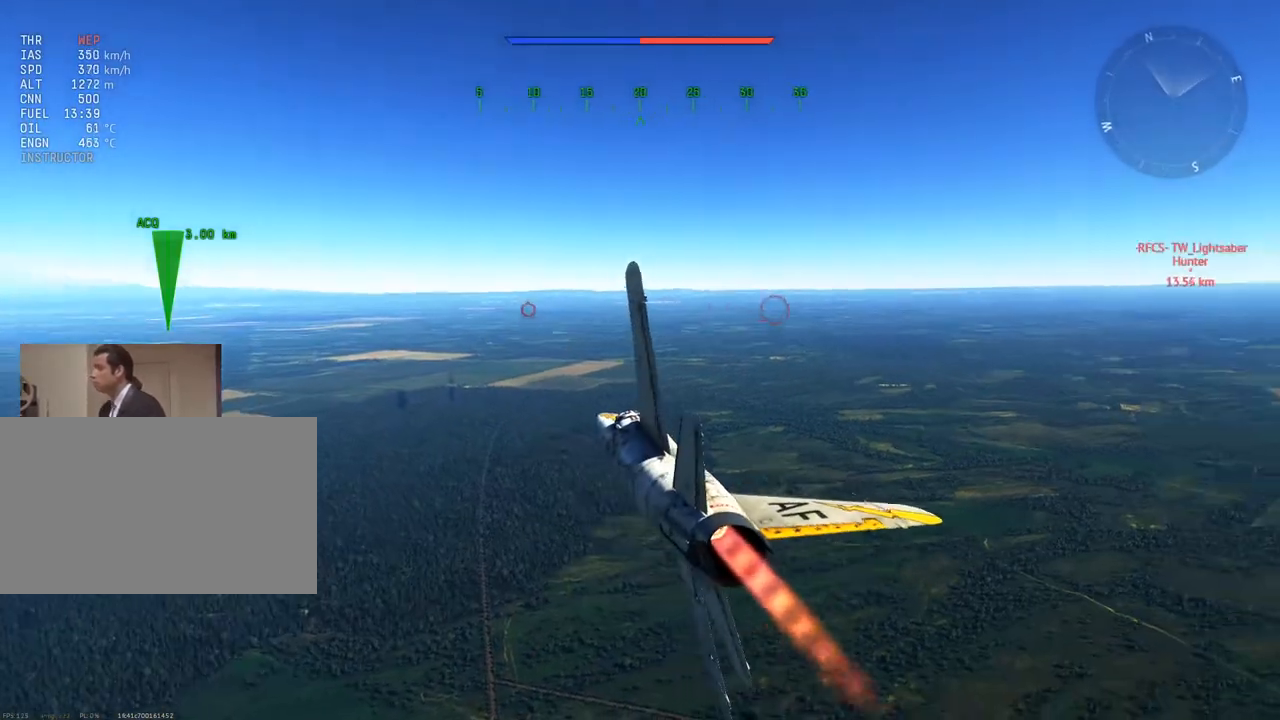
{"keys": ["v", "w"], "mouse": [], "mouse_move": "still", "events": [[133, "v", "down"]]}
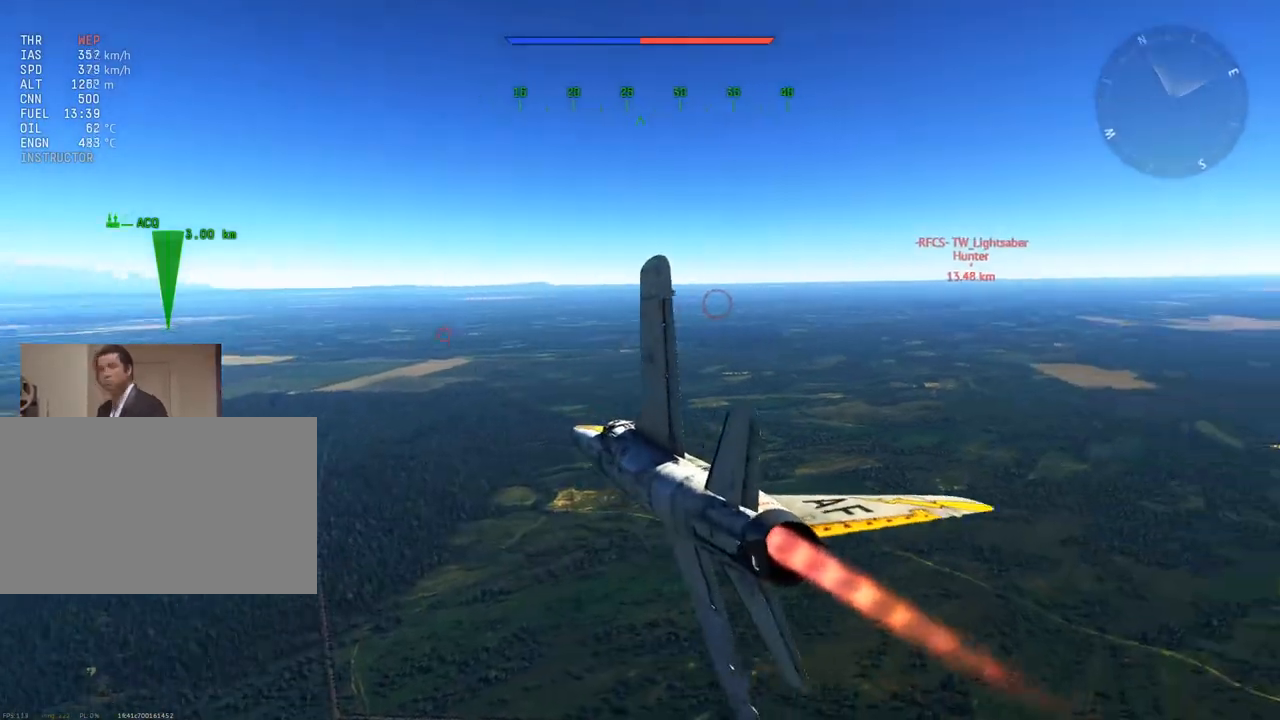
{"keys": ["v", "w"], "mouse": [], "mouse_move": "still", "events": [[184, "mouse_wheel", "down"], [384, "mouse_wheel", "up"]]}
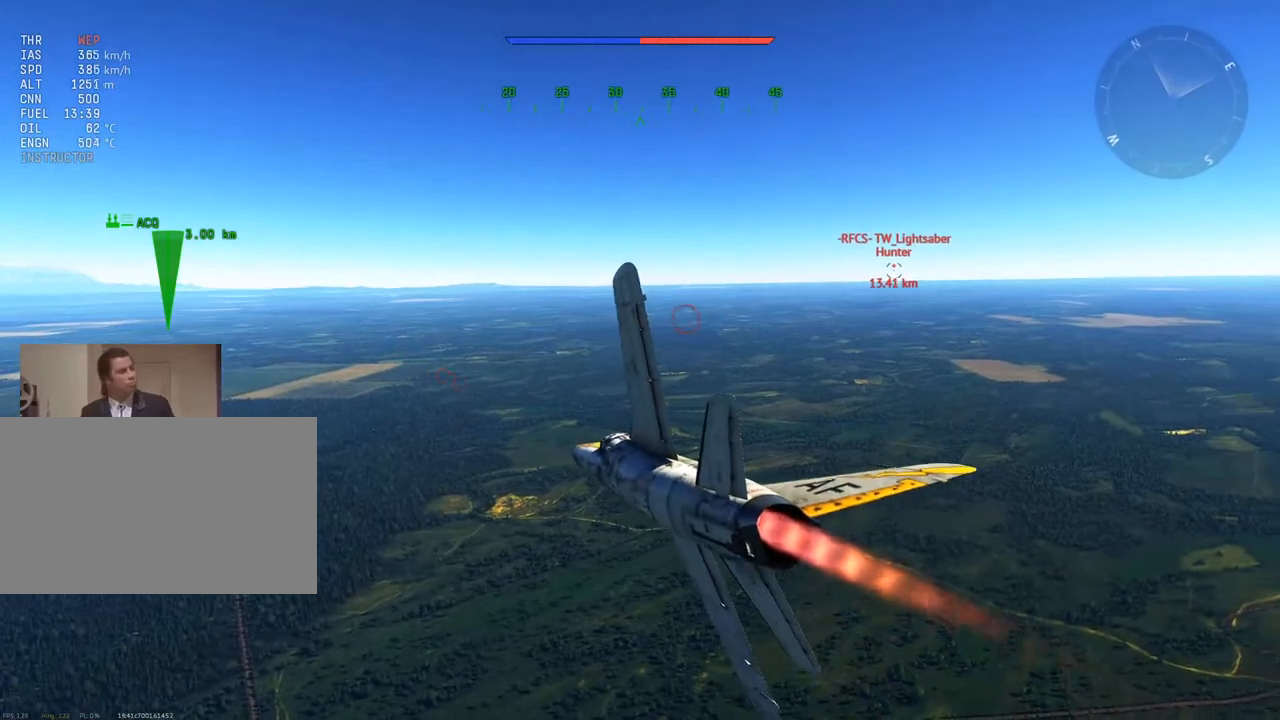
{"keys": ["v", "w"], "mouse": [], "mouse_move": "still", "events": []}